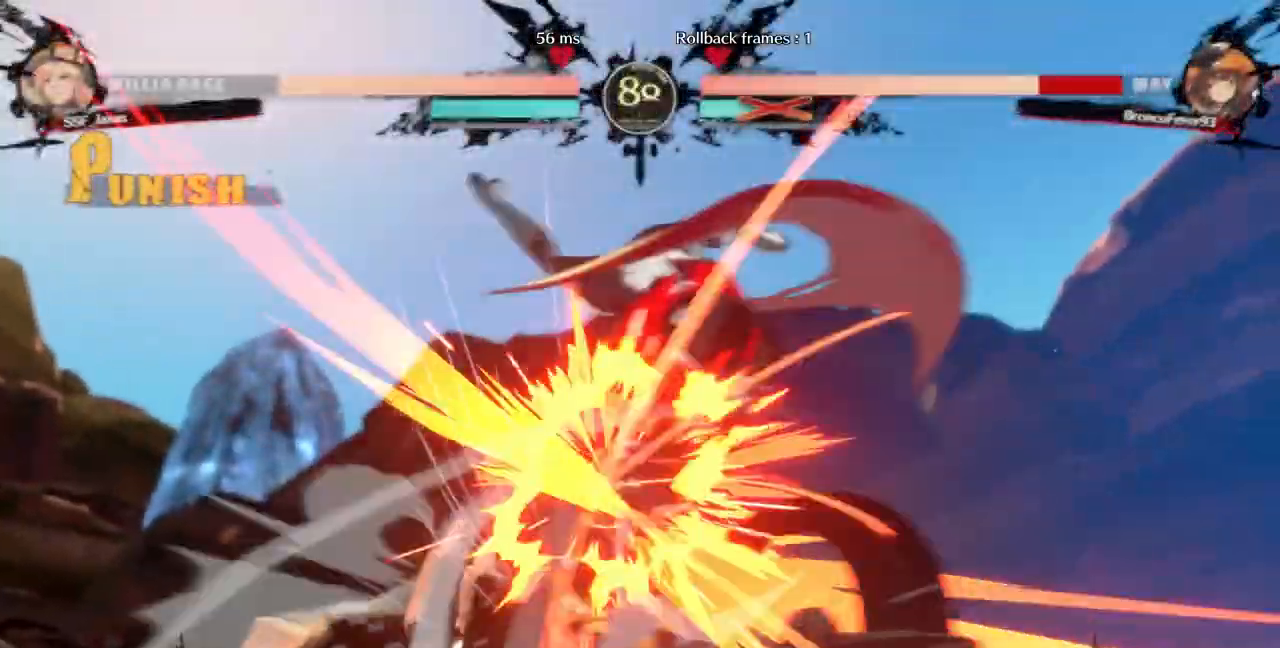
Gameplay with a controller (arcade stick); each line is a JSON object with the inputs held at the frame after it. "events" lists button and stick changes between this image and that frame as [ms after this image, input, new state], when the widget could be followed in between. Not read: L3 R3 SELECT START other_buttons.
{"buttons": []}
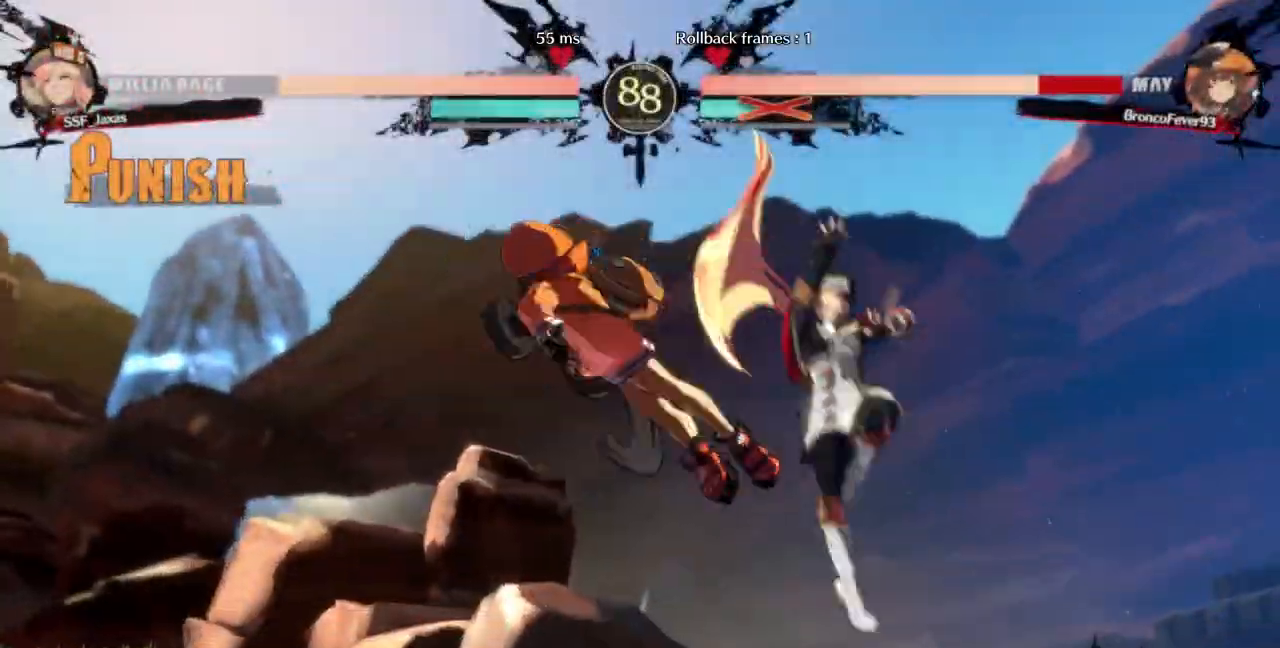
{"buttons": ["DPAD_RIGHT"]}
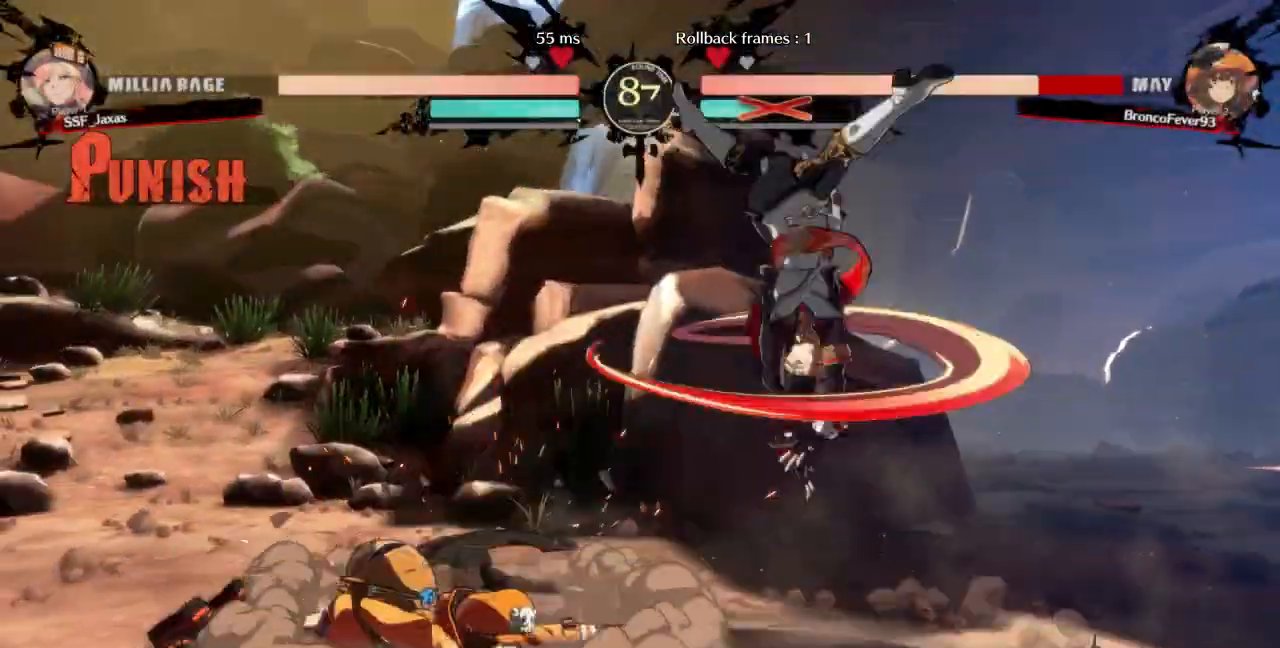
{"buttons": []}
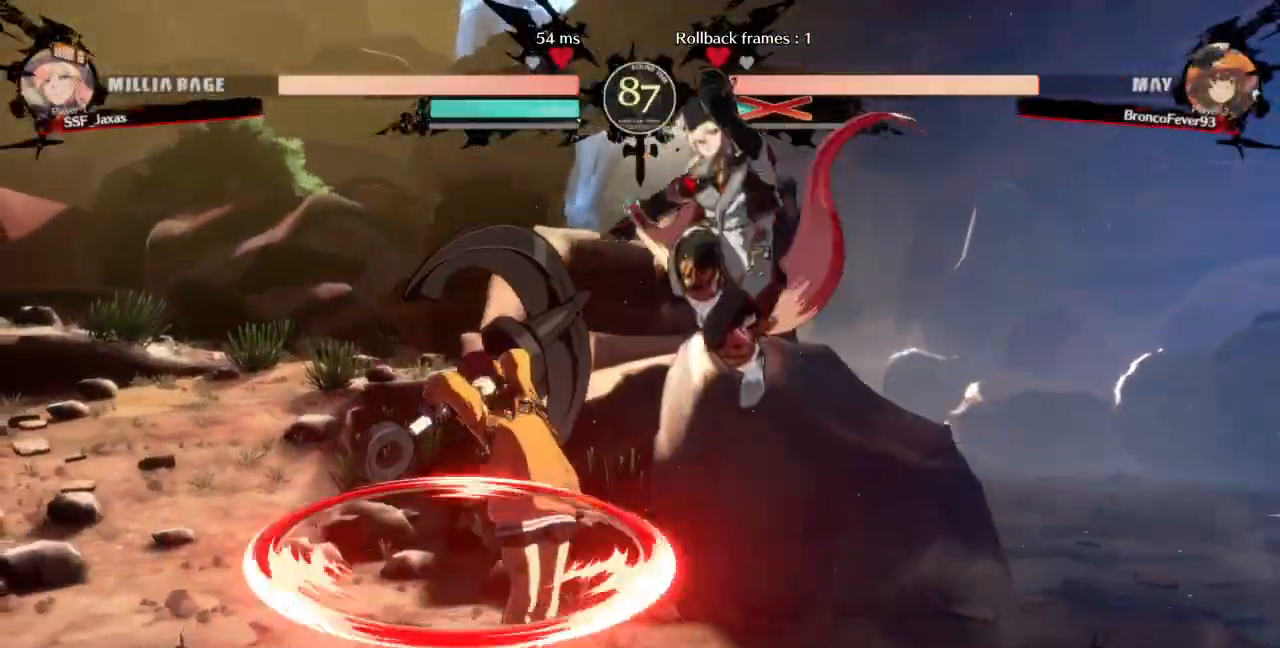
{"buttons": ["DPAD_LEFT"], "events": [[100, "L1", "down"], [133, "DPAD_LEFT", "down"], [167, "L1", "up"]]}
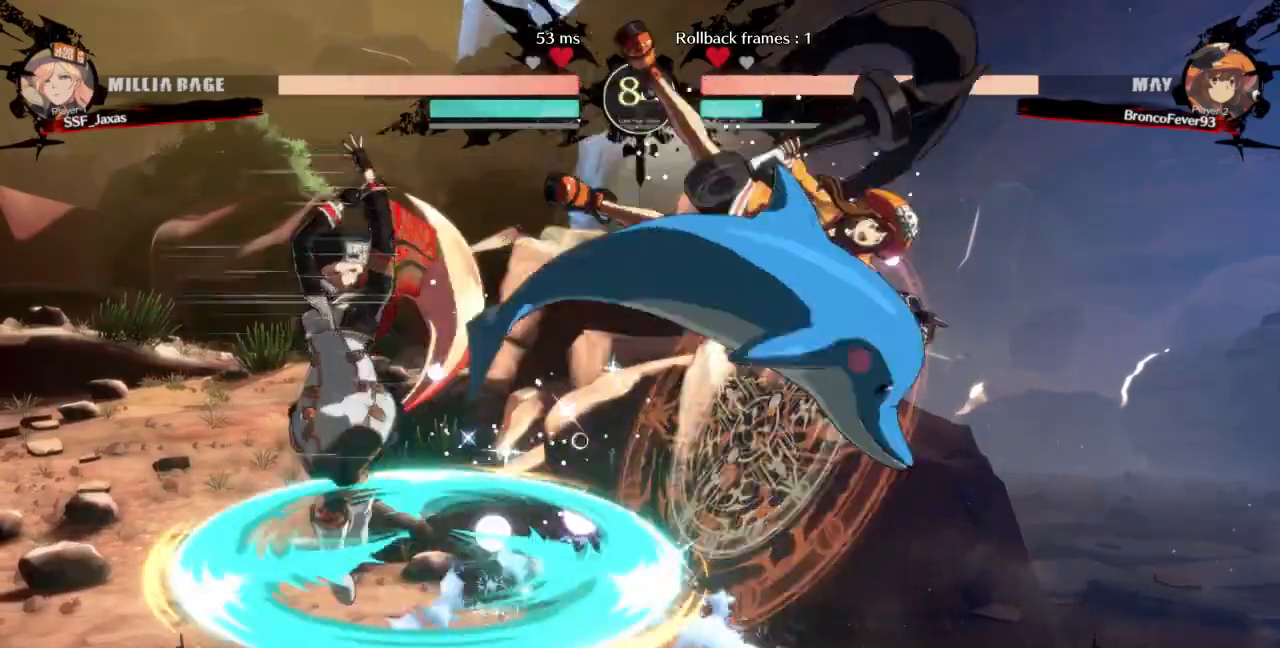
{"buttons": ["TRIANGLE"], "events": [[67, "DPAD_LEFT", "up"], [100, "DPAD_RIGHT", "down"], [433, "DPAD_RIGHT", "up"], [433, "TRIANGLE", "down"]]}
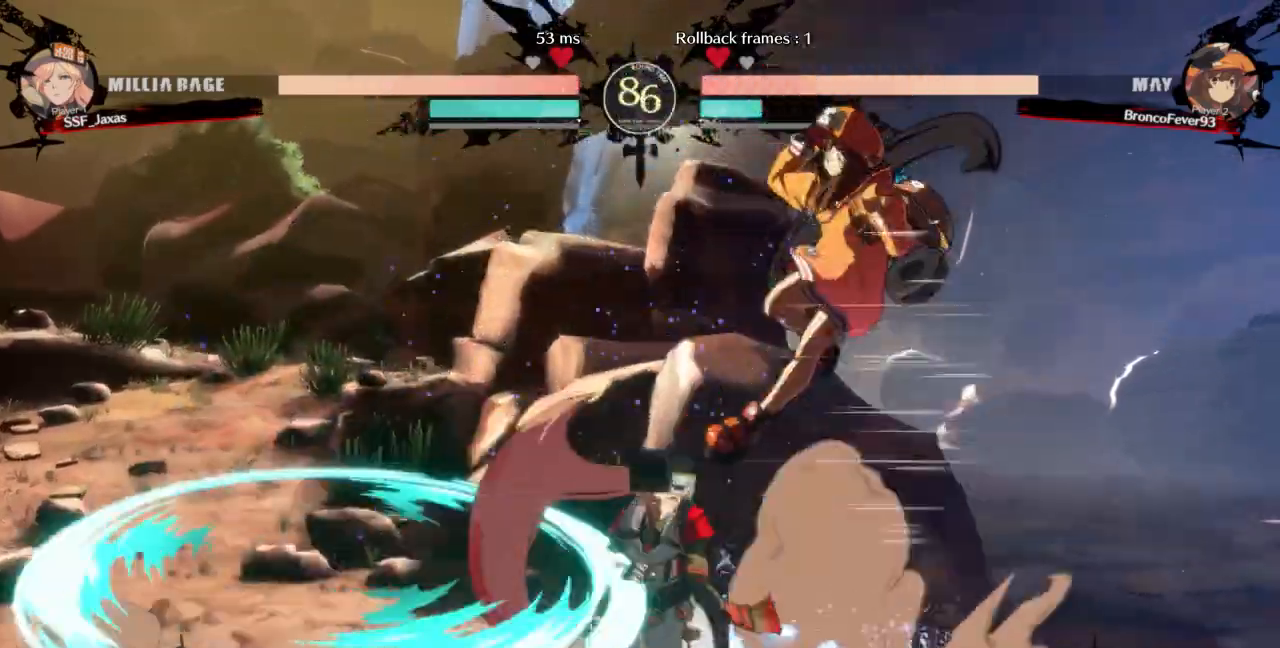
{"buttons": [], "events": [[67, "TRIANGLE", "up"]]}